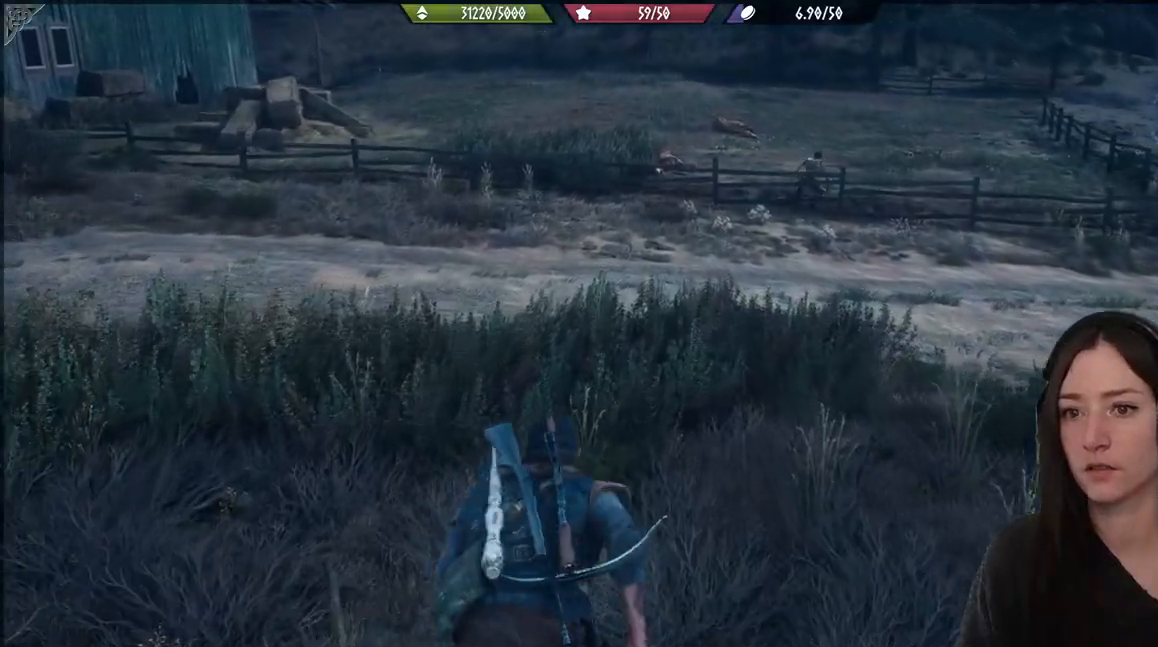
Gameplay with a controller (Xbox layout); each line is a JSON object with the inputs held at the frame after it. "events" lists button and stick changes between this image and that frame as [ms after this image, input, new state], when the widget could be followed in between.
{"buttons": [], "left_stick": "up", "right_stick": "center", "events": []}
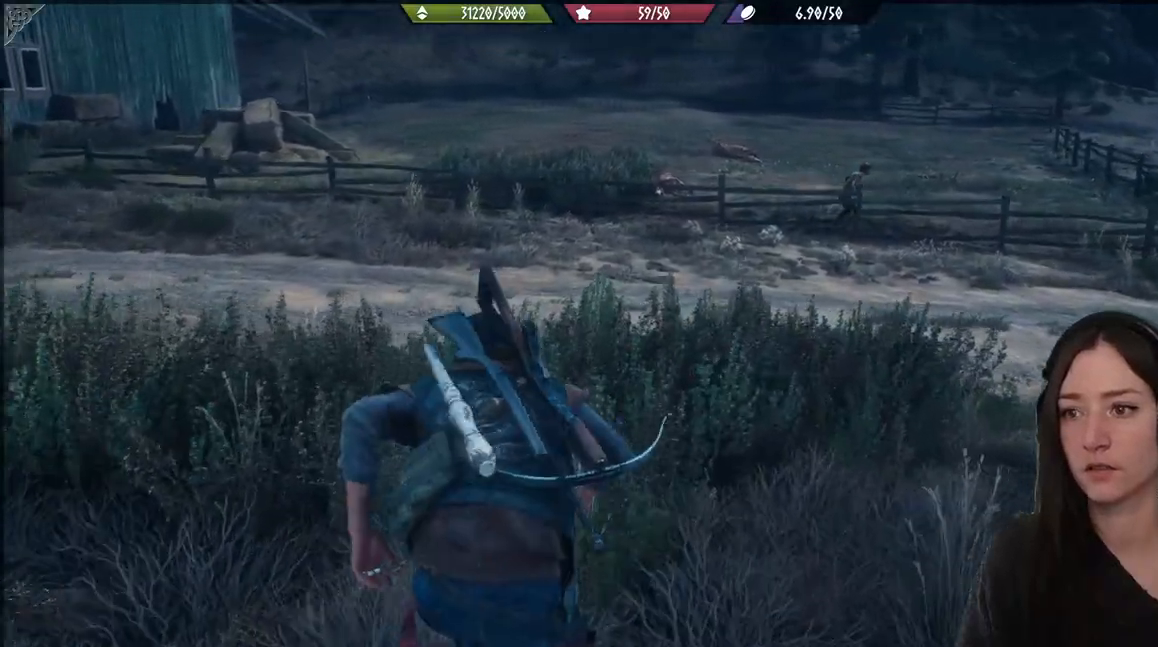
{"buttons": [], "left_stick": "up", "right_stick": "center", "events": []}
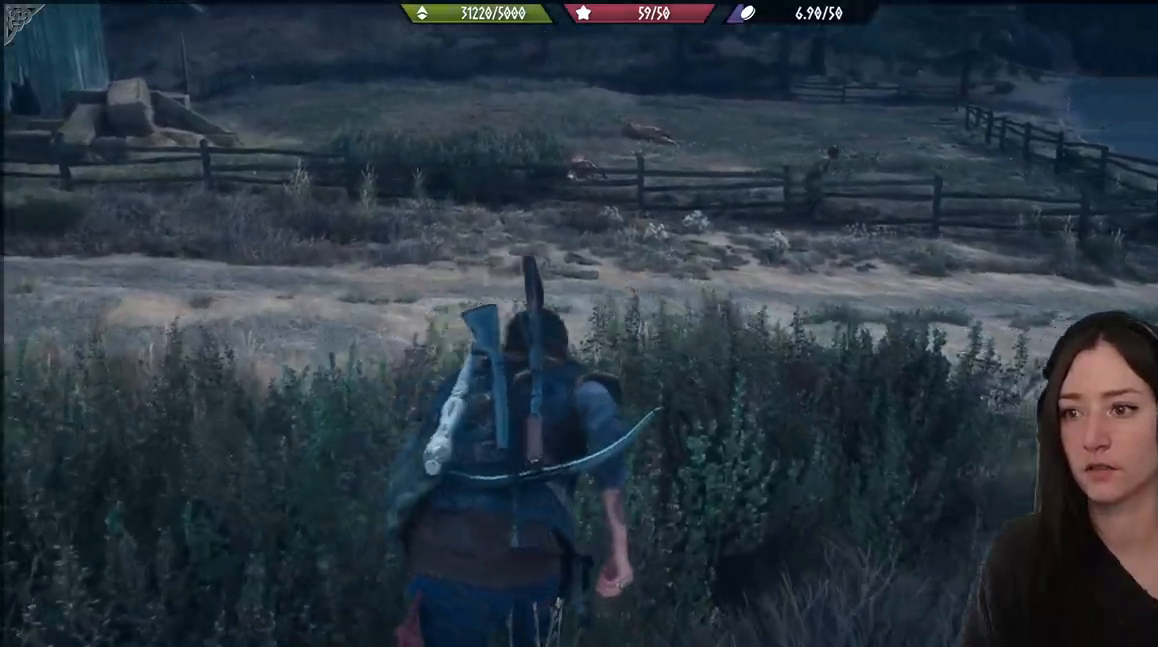
{"buttons": ["L1"], "left_stick": "center", "right_stick": "center", "events": [[217, "right_stick", "right"], [350, "left_stick", "center"], [417, "right_stick", "center"], [500, "L1", "down"]]}
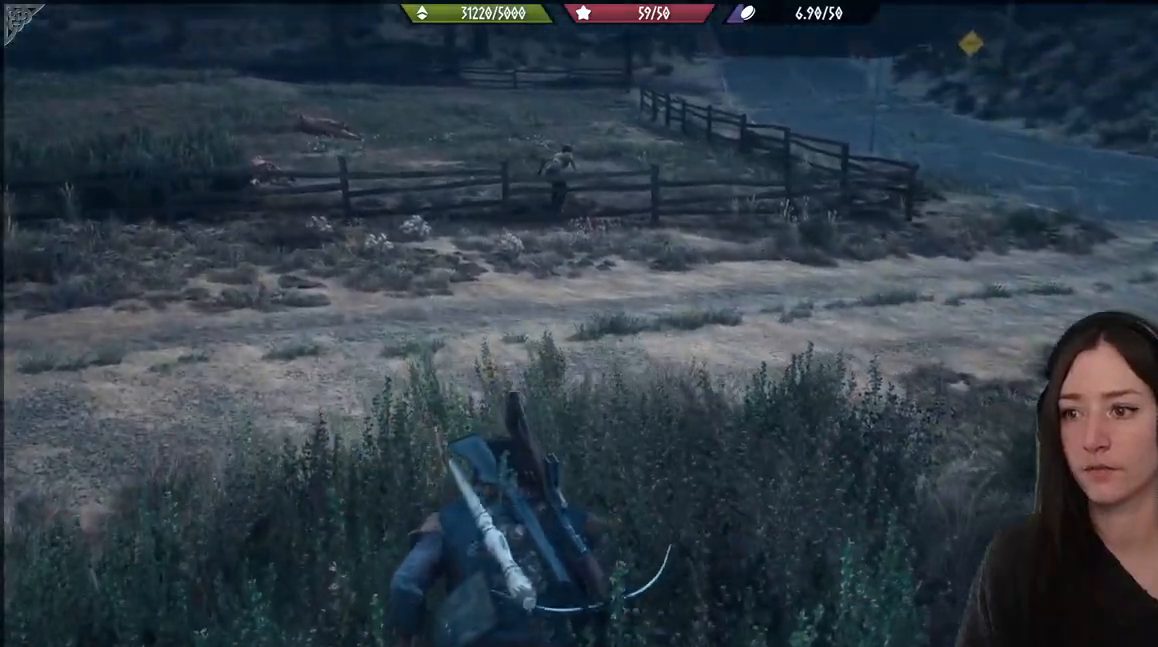
{"buttons": ["L1"], "left_stick": "center", "right_stick": "center", "events": []}
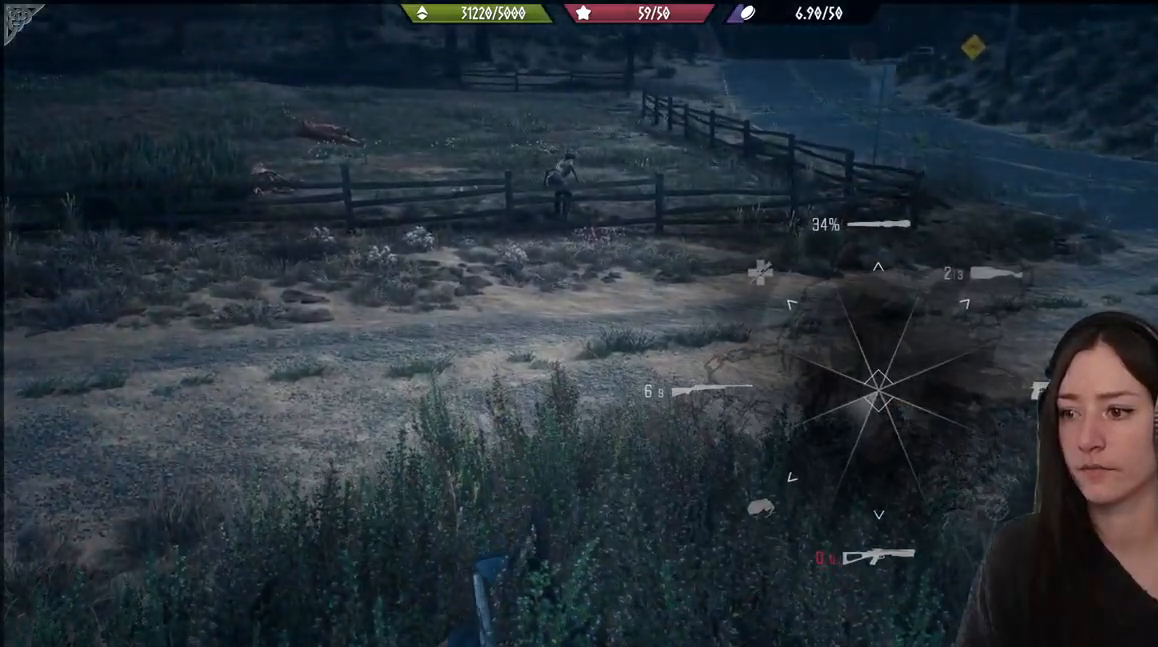
{"buttons": [], "left_stick": "center", "right_stick": "center", "events": [[200, "right_stick", "down-left"], [433, "right_stick", "down"], [483, "L1", "up"], [483, "right_stick", "center"]]}
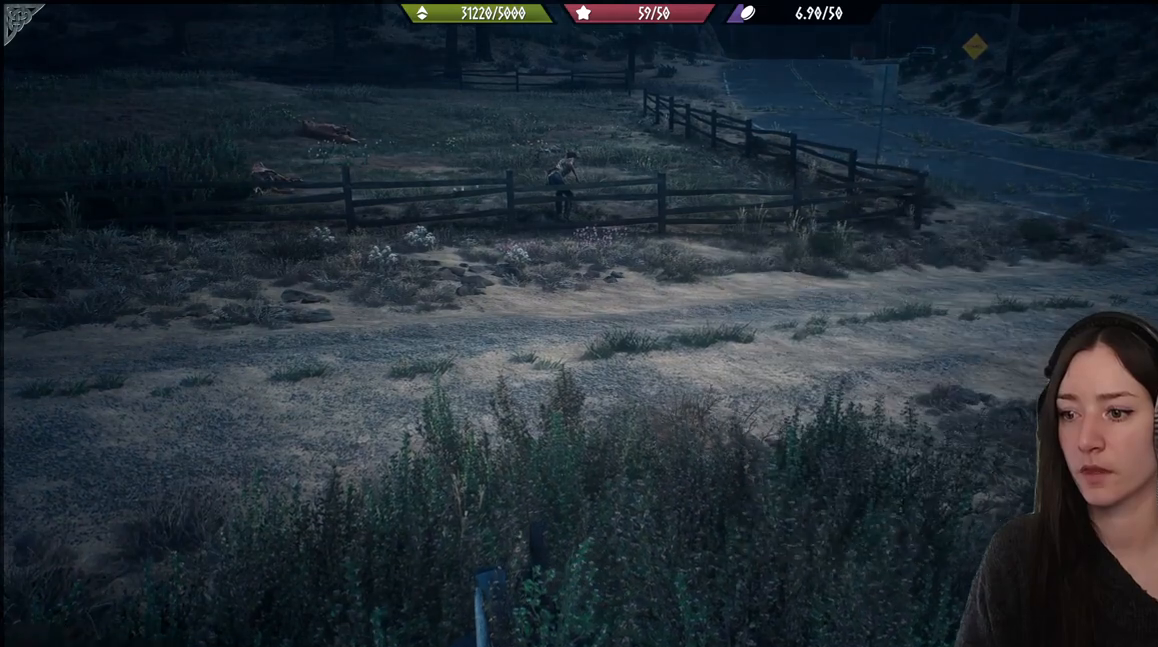
{"buttons": [], "left_stick": "center", "right_stick": "right", "events": [[450, "right_stick", "right"]]}
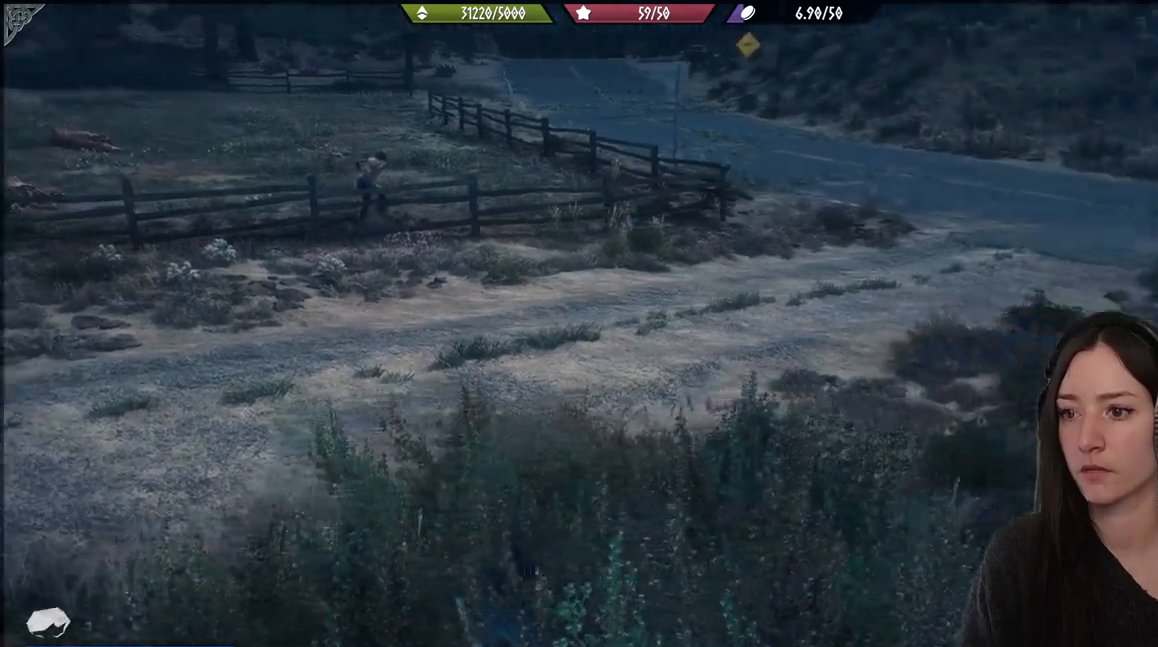
{"buttons": ["L2"], "left_stick": "center", "right_stick": "right", "events": [[150, "left_stick", "up"], [150, "right_stick", "center"], [200, "L2", "down"], [217, "left_stick", "center"], [433, "right_stick", "right"]]}
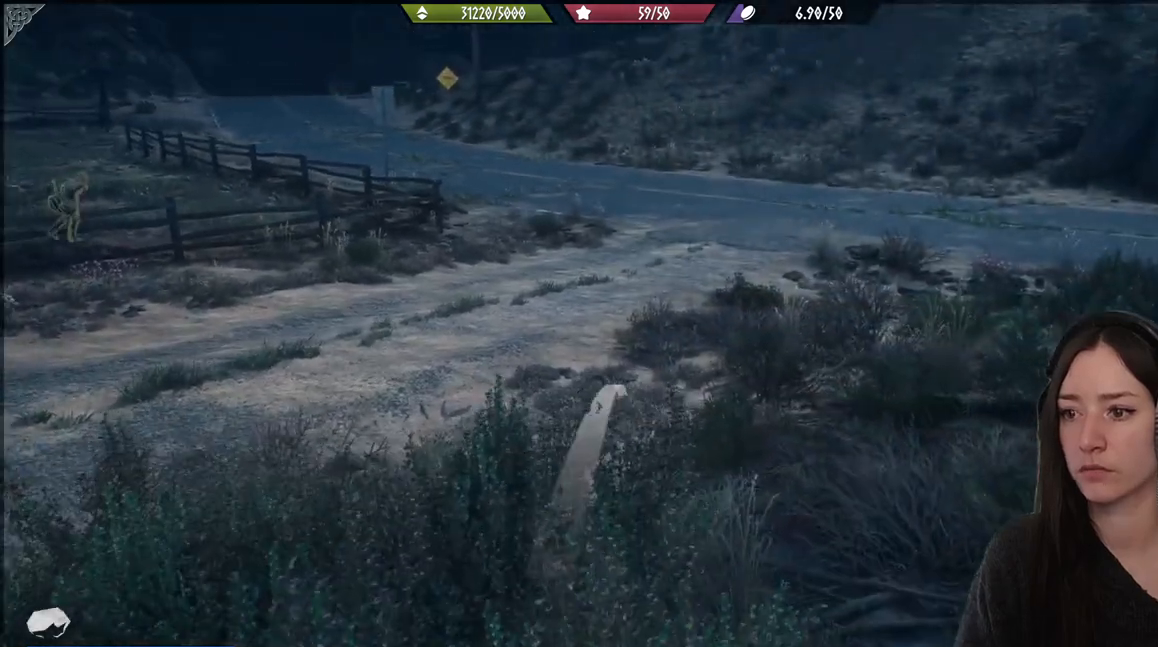
{"buttons": ["L2"], "left_stick": "center", "right_stick": "up-right", "events": [[333, "right_stick", "up-right"]]}
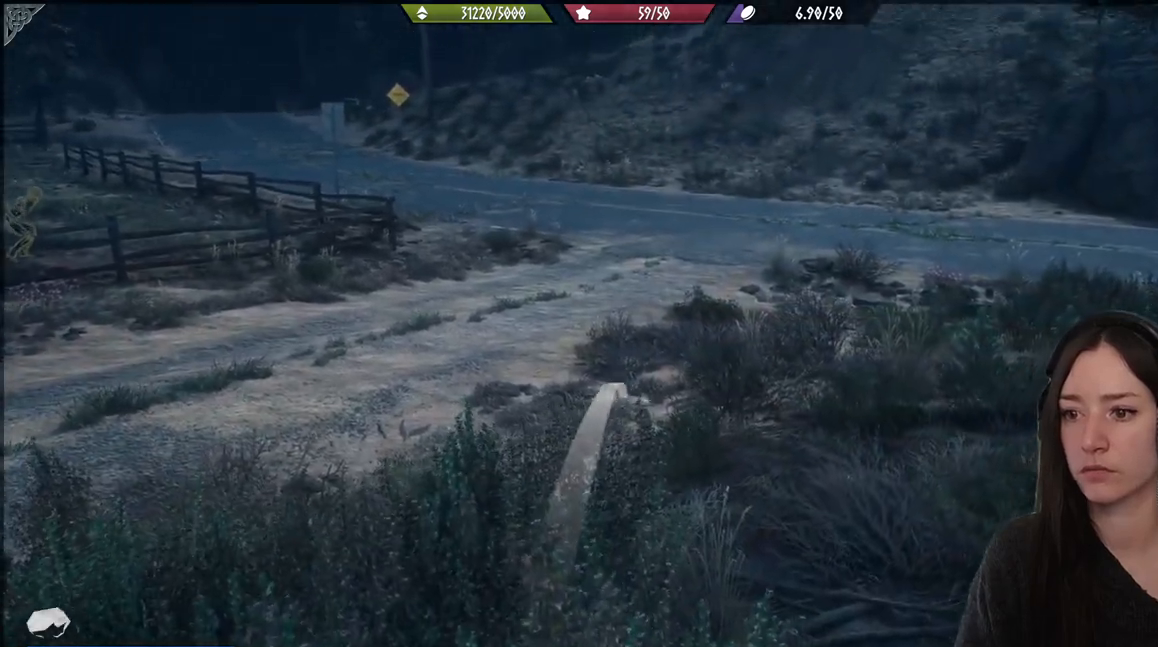
{"buttons": ["L2"], "left_stick": "center", "right_stick": "up-right", "events": []}
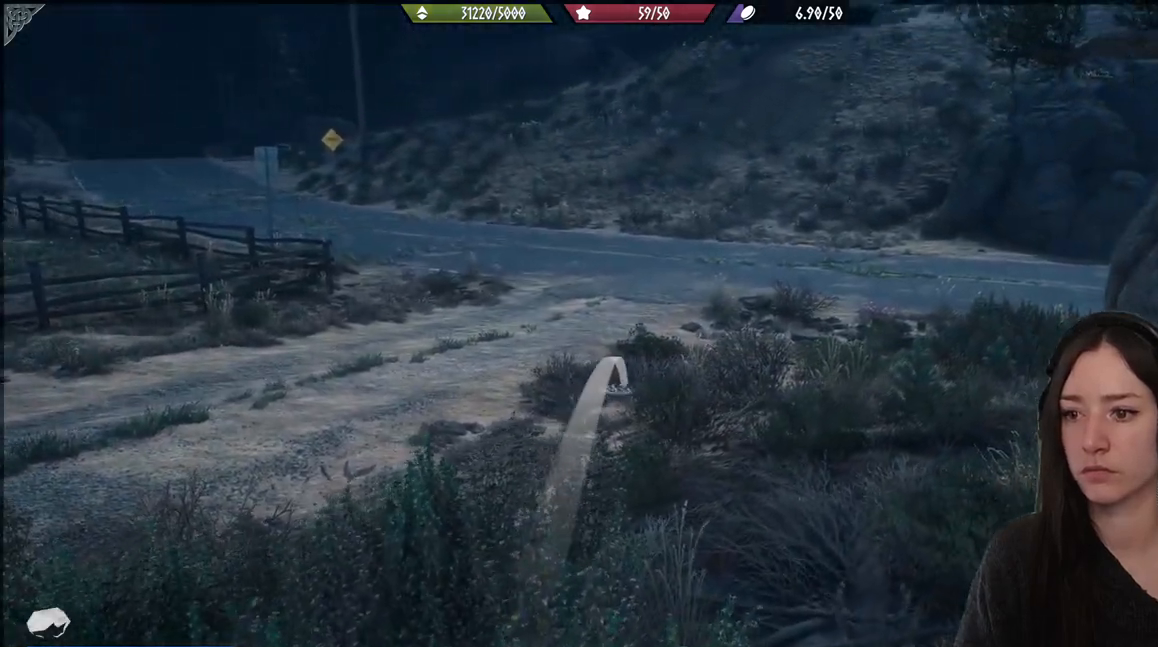
{"buttons": [], "left_stick": "left", "right_stick": "down-left", "events": [[167, "right_stick", "center"], [217, "left_stick", "left"], [233, "L2", "up"], [233, "right_stick", "down-left"]]}
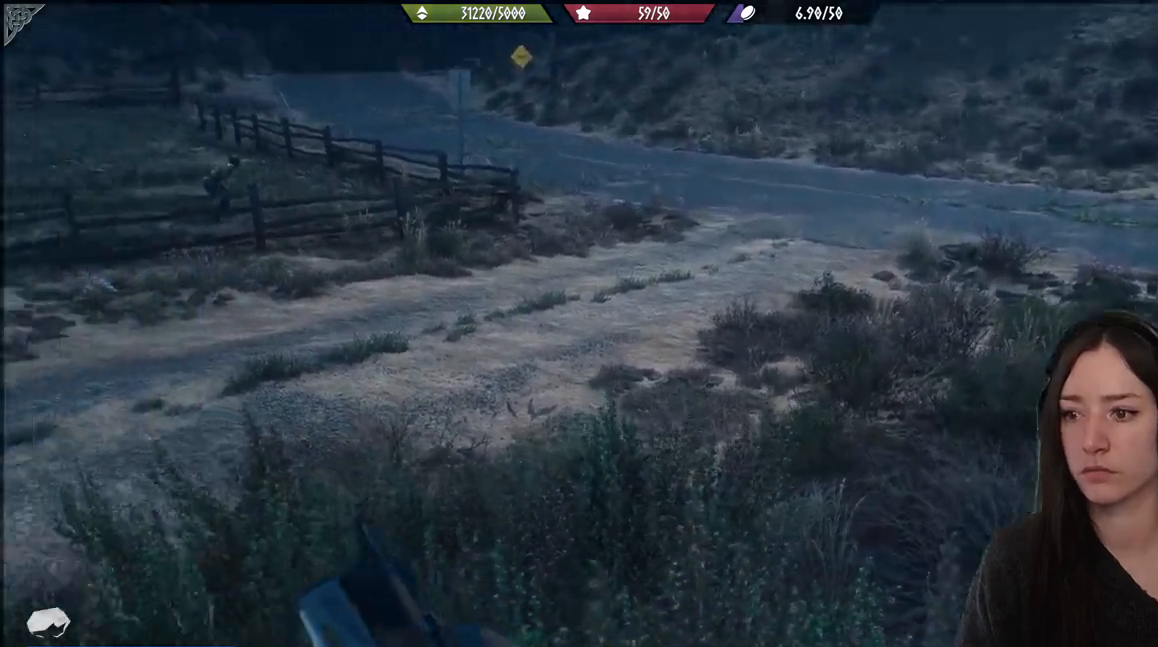
{"buttons": [], "left_stick": "center", "right_stick": "center", "events": [[33, "left_stick", "up-left"], [333, "left_stick", "center"], [367, "right_stick", "center"]]}
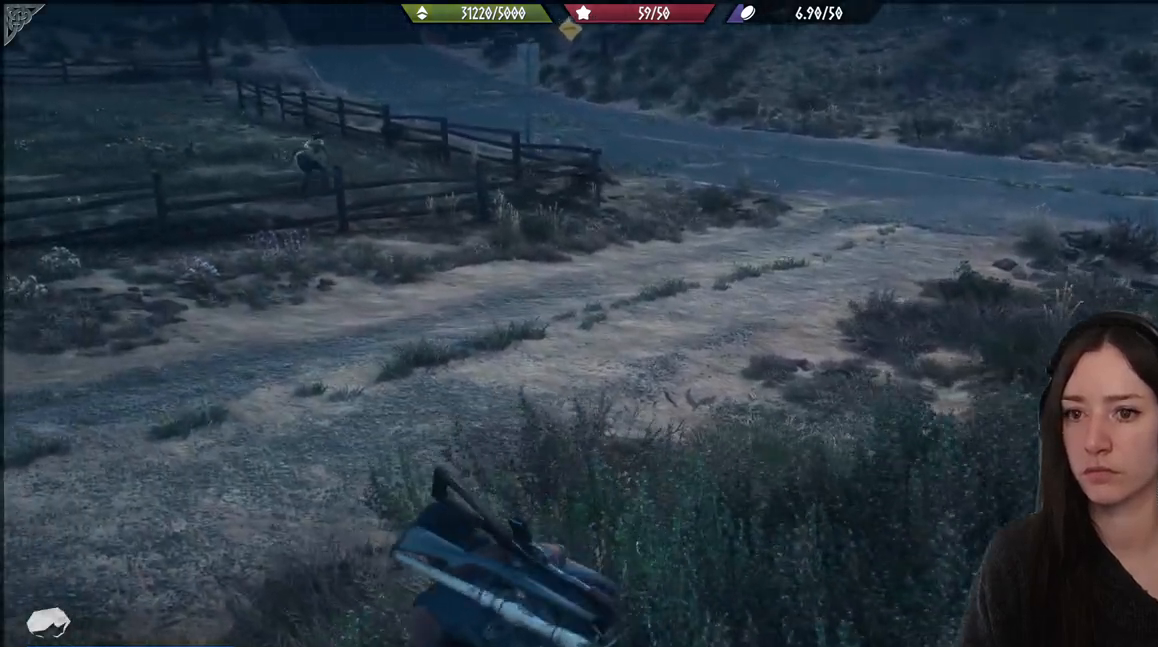
{"buttons": [], "left_stick": "center", "right_stick": "up-left", "events": [[200, "right_stick", "up-left"]]}
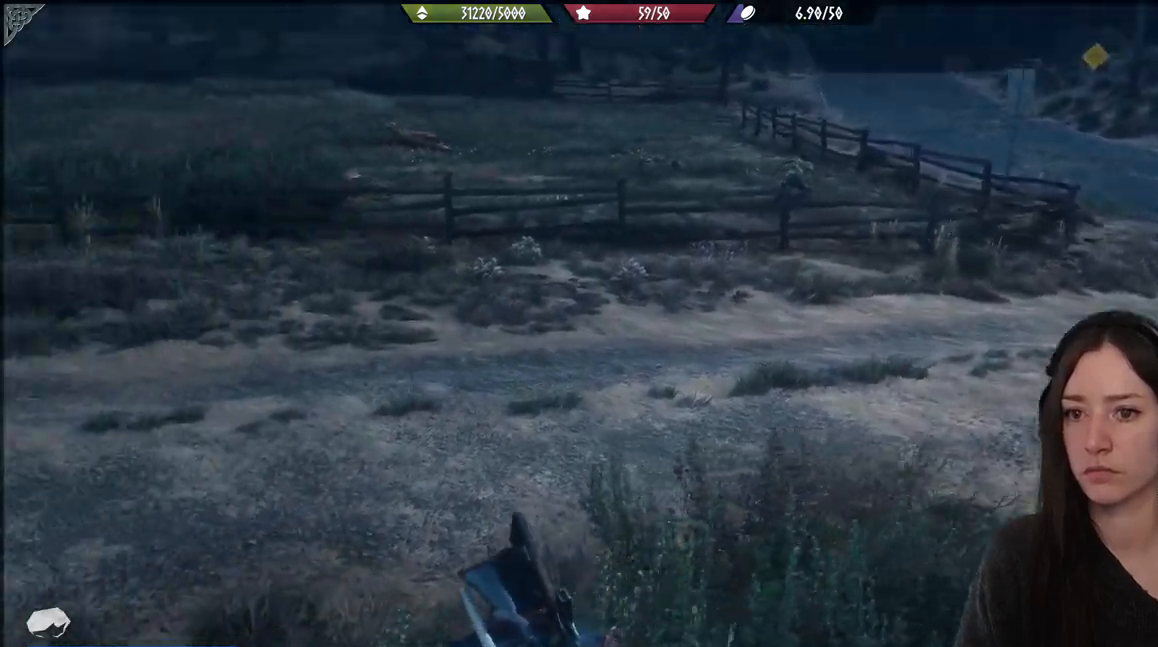
{"buttons": ["L2"], "left_stick": "center", "right_stick": "up", "events": [[317, "right_stick", "up"], [483, "L2", "down"]]}
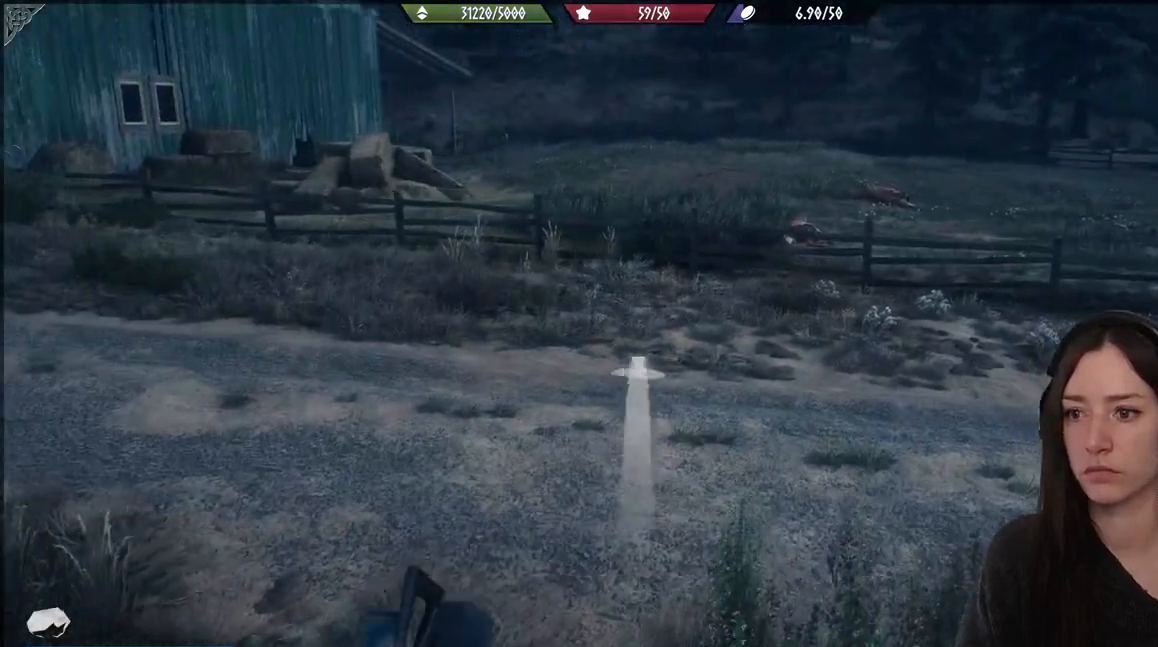
{"buttons": ["L2"], "left_stick": "center", "right_stick": "center", "events": [[367, "right_stick", "center"]]}
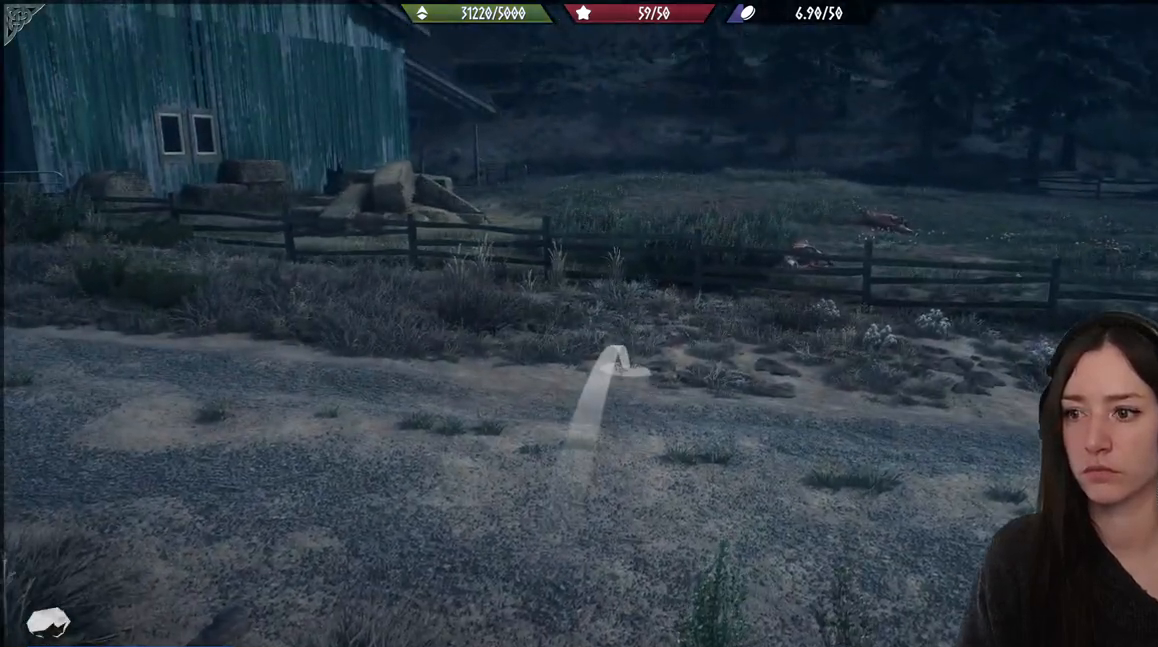
{"buttons": [], "left_stick": "up", "right_stick": "center", "events": [[150, "L2", "up"], [217, "left_stick", "up"], [217, "right_stick", "right"], [500, "right_stick", "center"]]}
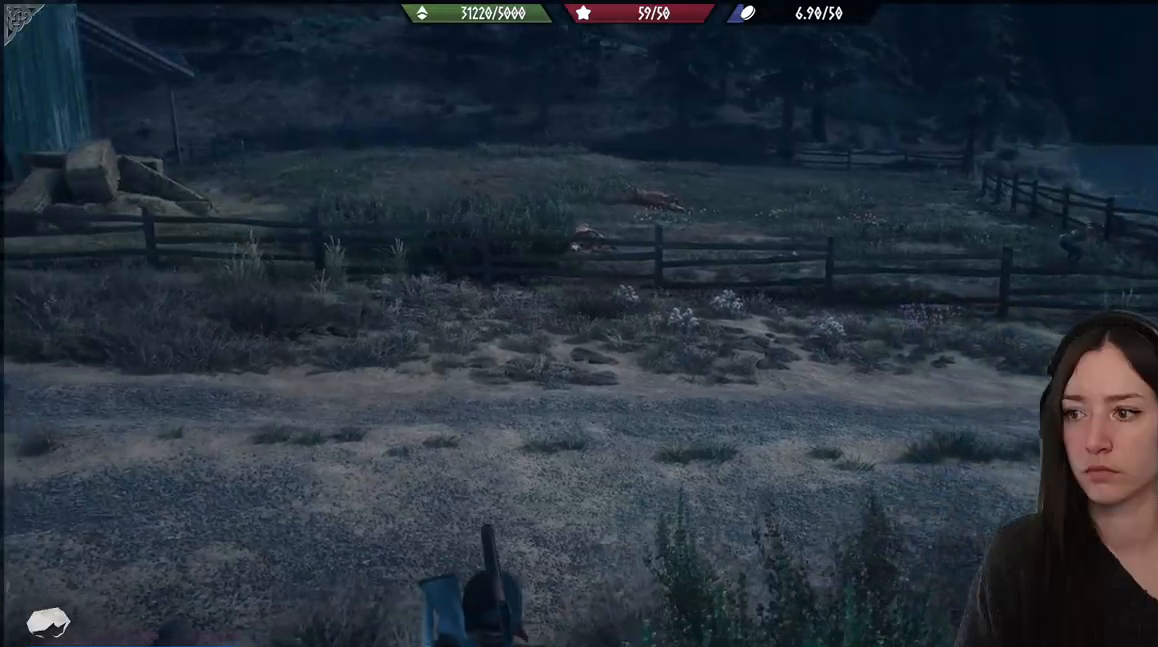
{"buttons": [], "left_stick": "up", "right_stick": "center", "events": []}
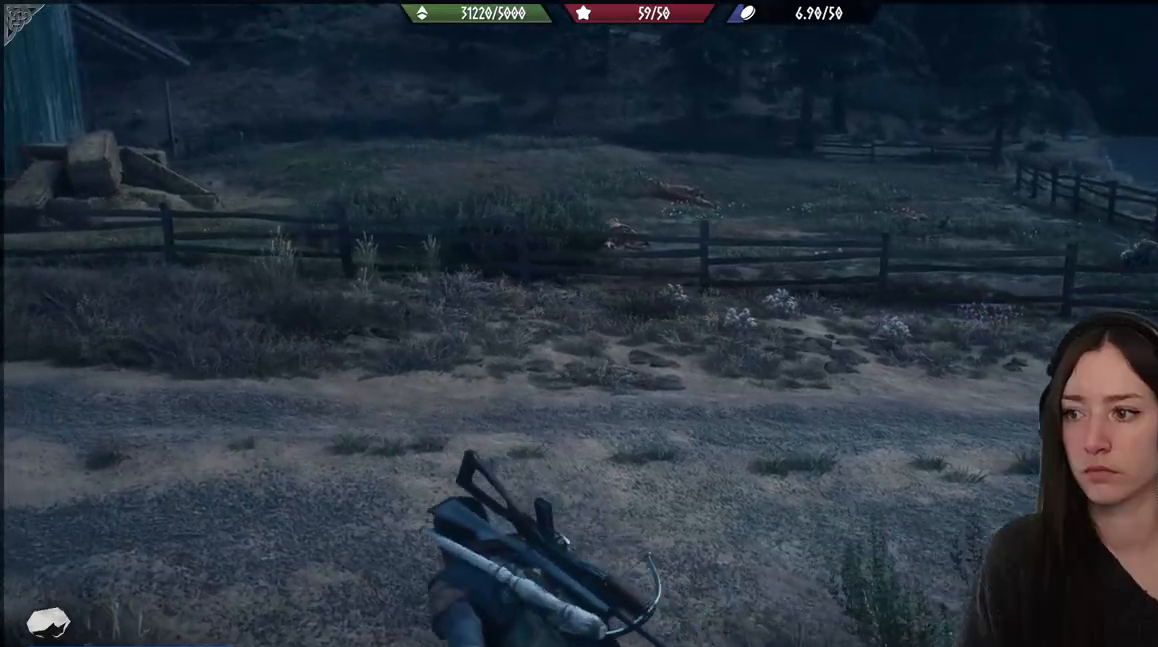
{"buttons": [], "left_stick": "up-left", "right_stick": "center", "events": [[50, "left_stick", "down"], [300, "left_stick", "left"], [350, "left_stick", "up-left"]]}
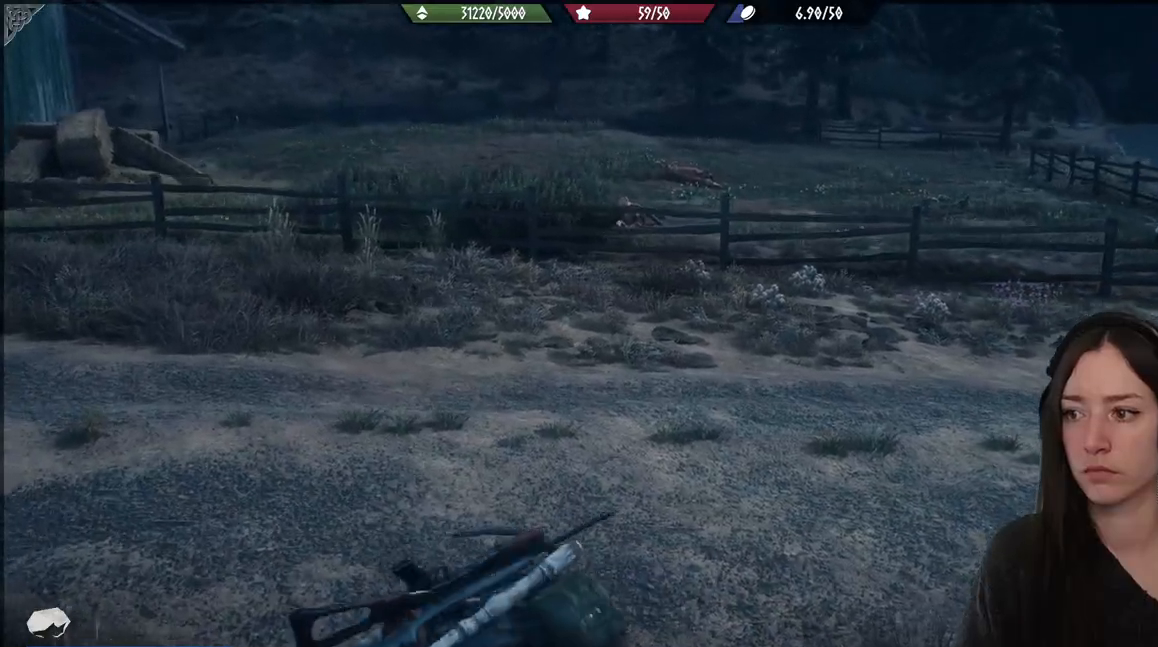
{"buttons": [], "left_stick": "up-left", "right_stick": "center", "events": [[200, "right_stick", "right"], [367, "right_stick", "center"]]}
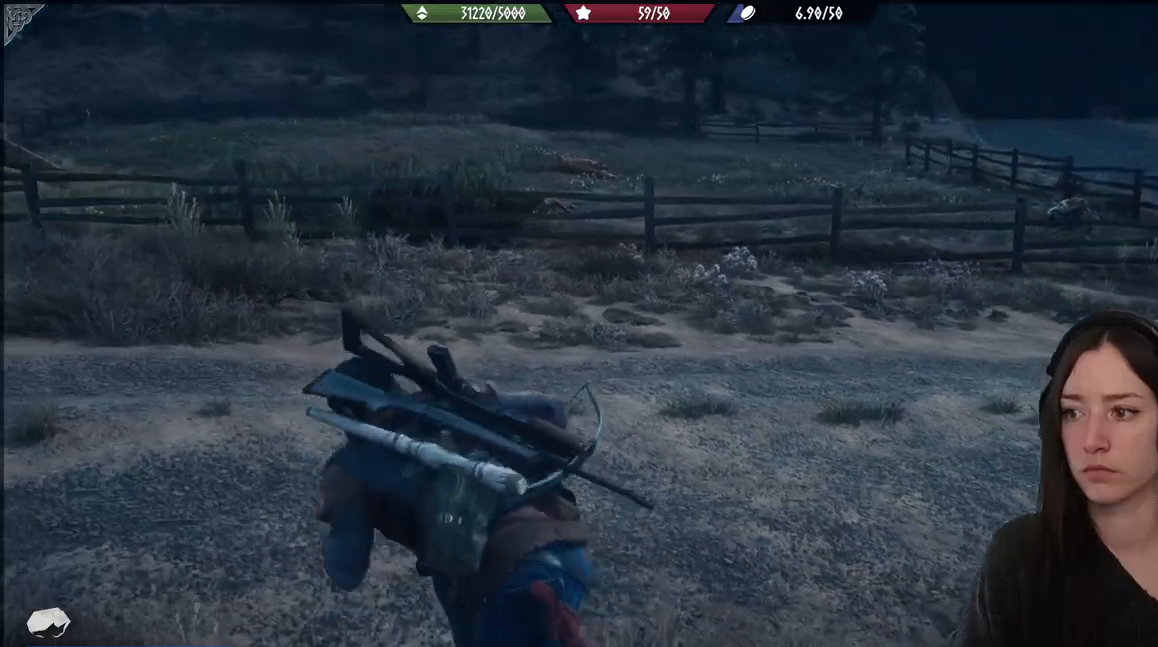
{"buttons": [], "left_stick": "up", "right_stick": "right", "events": [[17, "left_stick", "up"], [433, "right_stick", "right"]]}
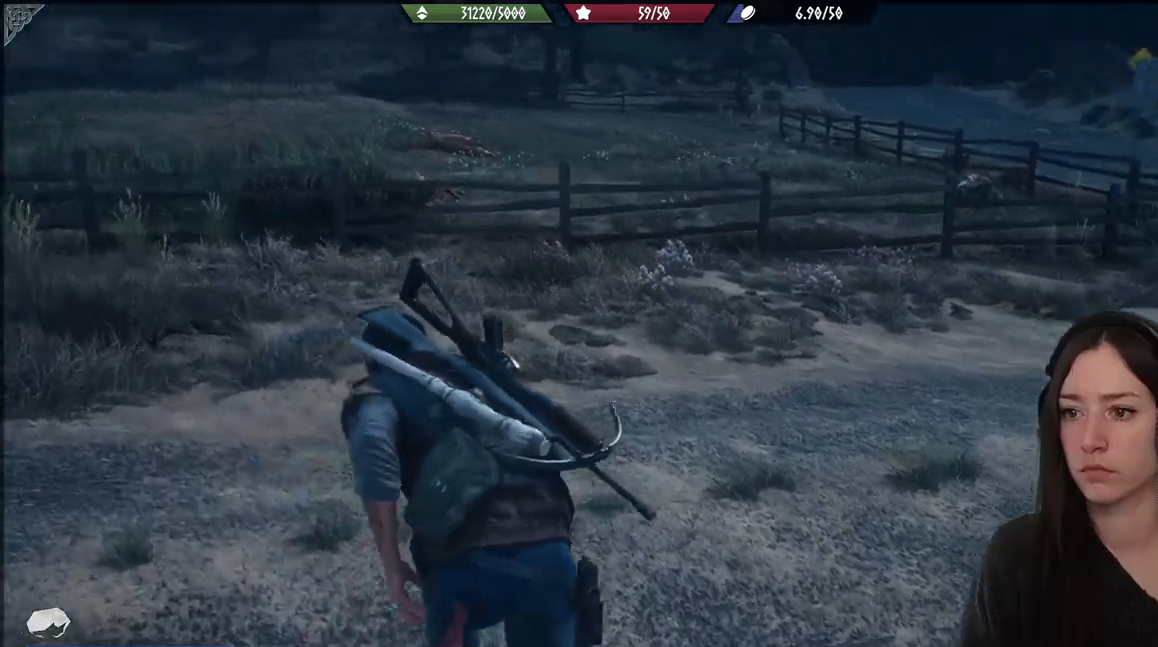
{"buttons": [], "left_stick": "up", "right_stick": "center", "events": [[200, "right_stick", "center"]]}
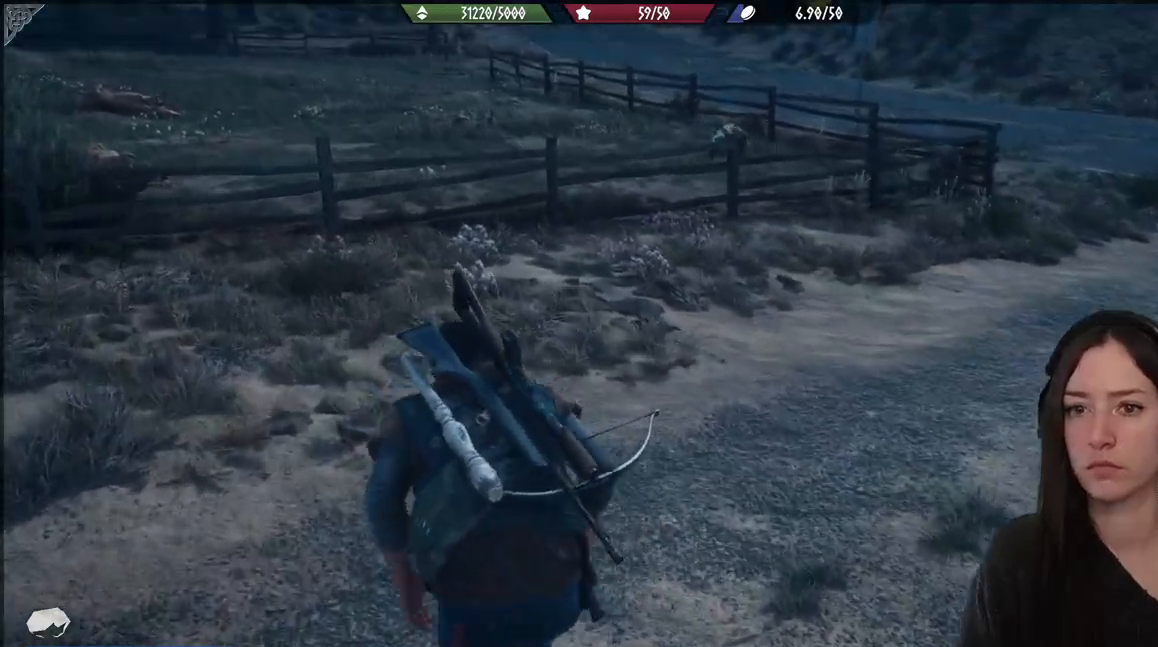
{"buttons": [], "left_stick": "up", "right_stick": "left", "events": [[367, "right_stick", "left"]]}
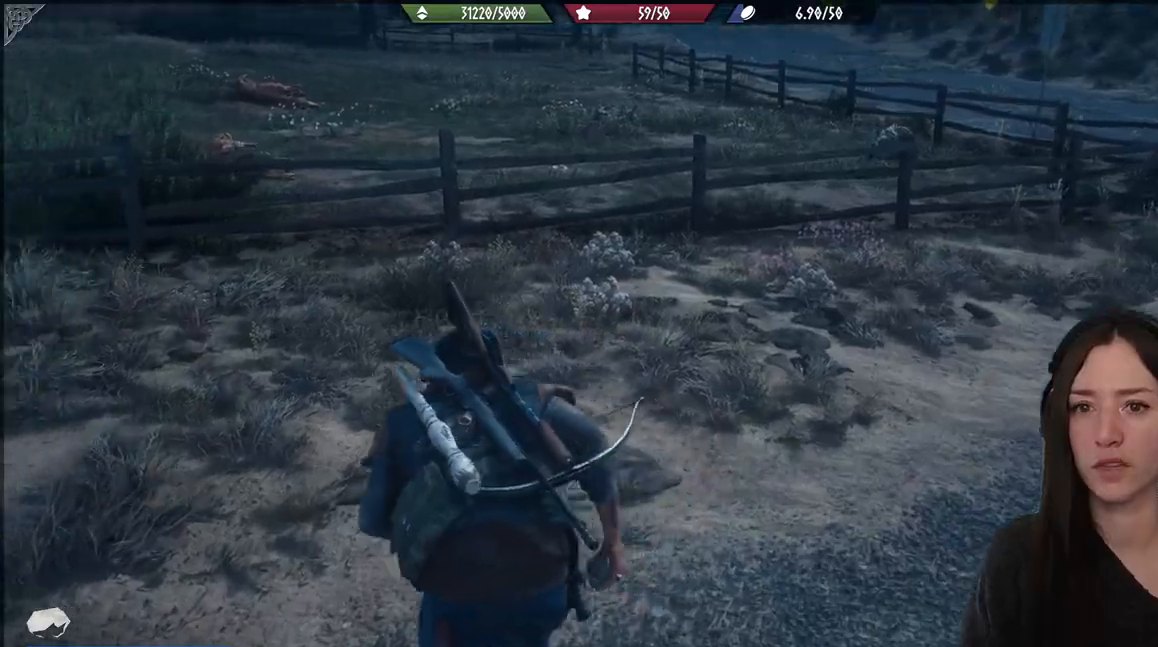
{"buttons": [], "left_stick": "up", "right_stick": "center", "events": [[133, "right_stick", "center"]]}
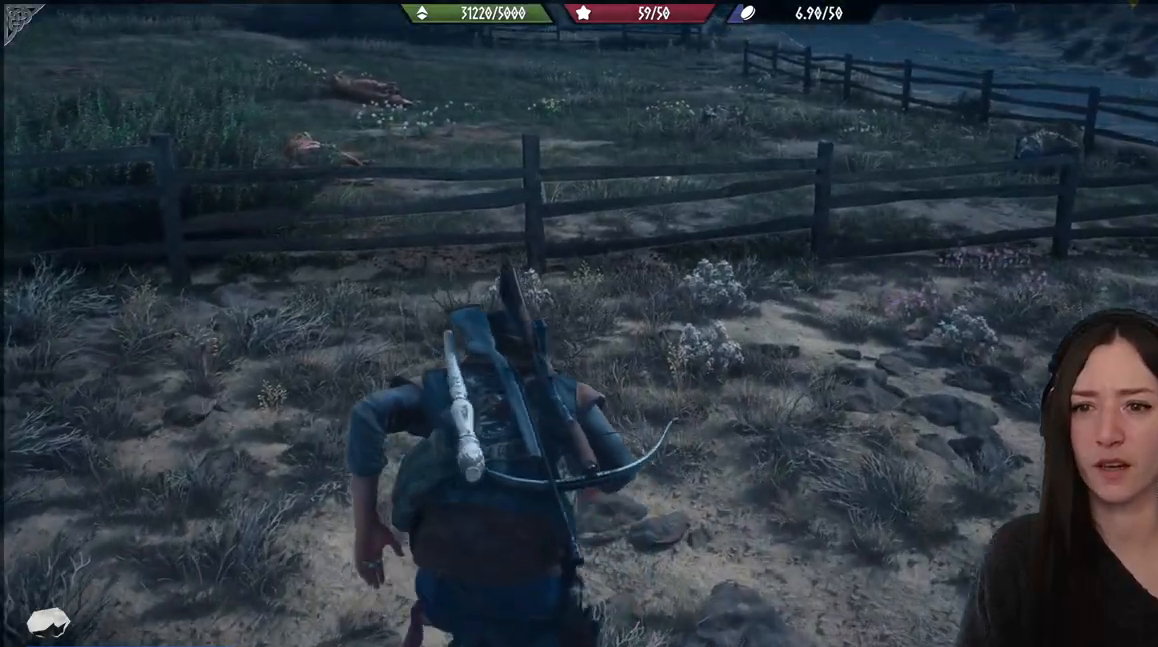
{"buttons": [], "left_stick": "up", "right_stick": "center", "events": []}
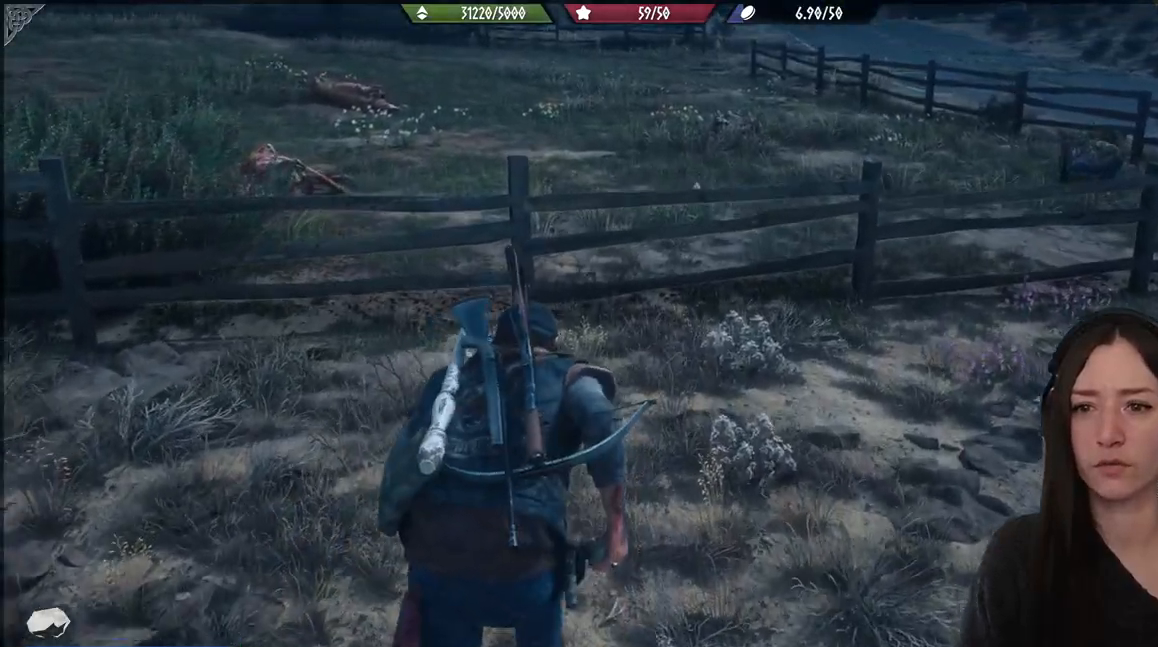
{"buttons": [], "left_stick": "up", "right_stick": "center", "events": [[267, "right_stick", "down-left"], [467, "right_stick", "center"]]}
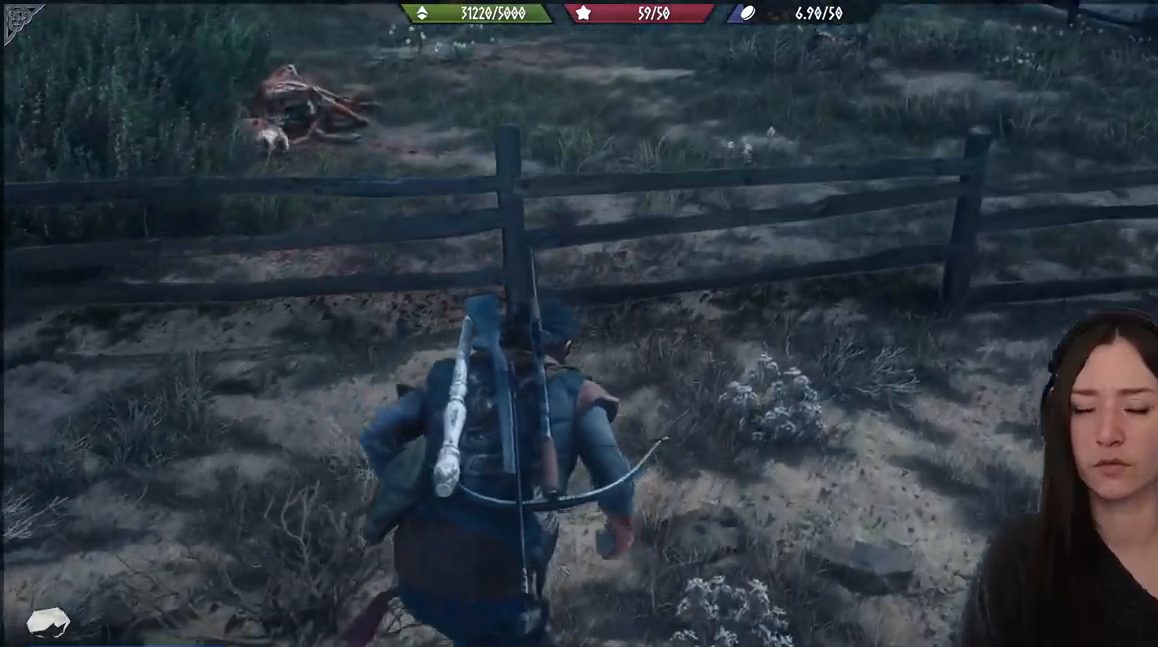
{"buttons": [], "left_stick": "up", "right_stick": "center", "events": [[250, "right_stick", "down-left"], [433, "right_stick", "center"]]}
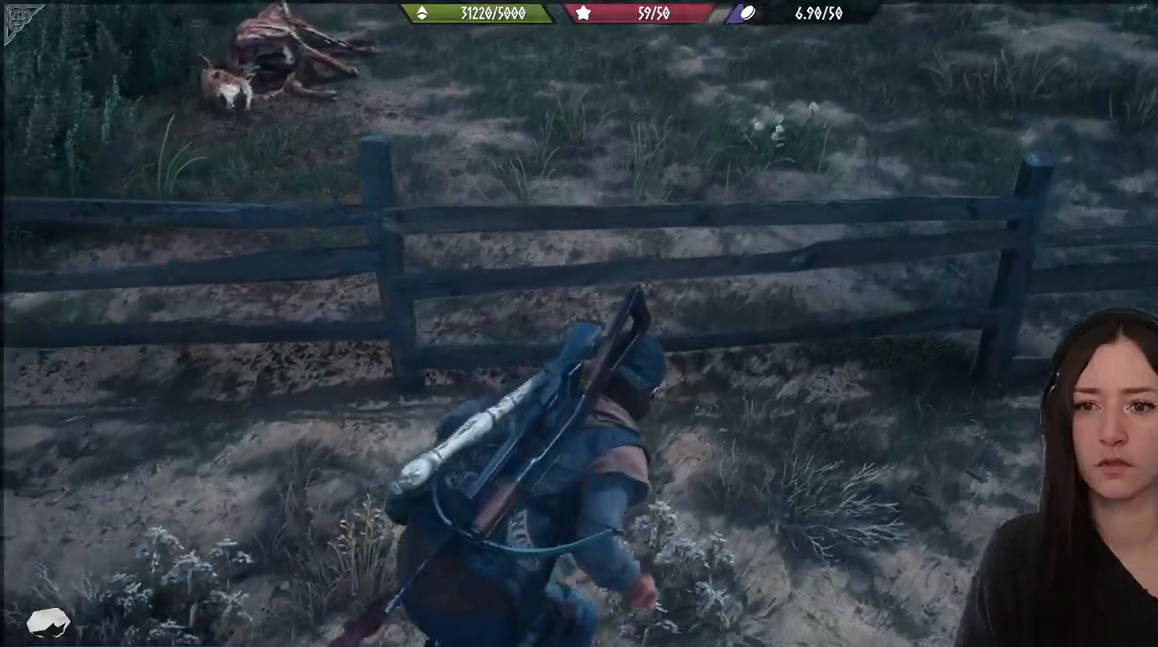
{"buttons": ["A"], "left_stick": "up", "right_stick": "center", "events": [[483, "A", "down"]]}
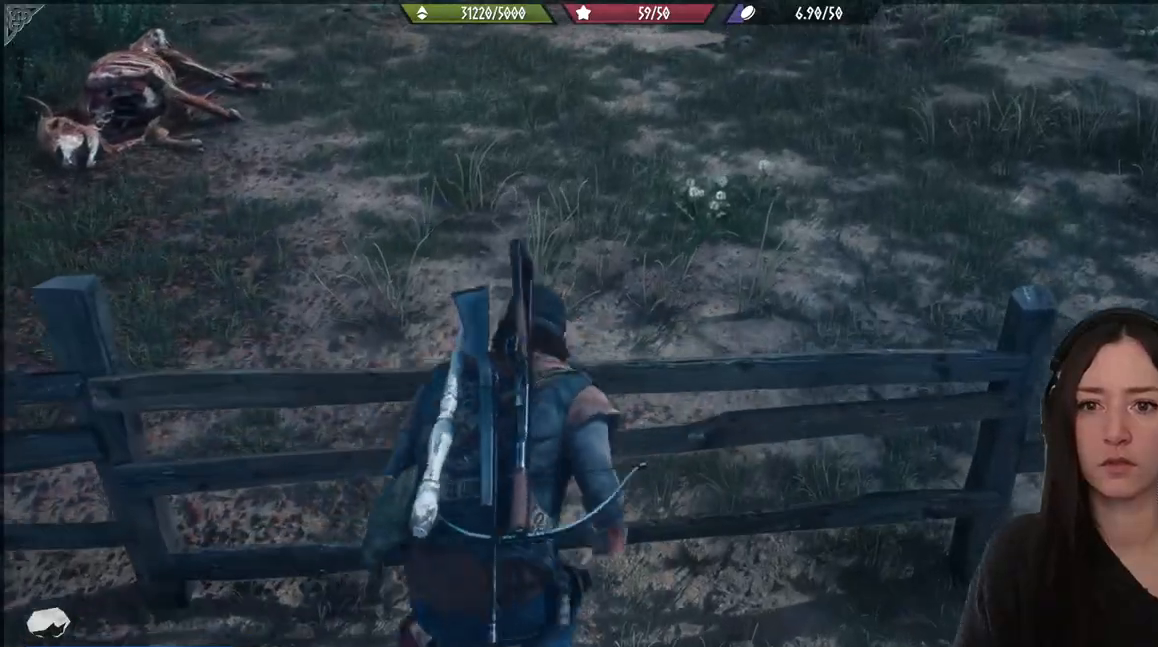
{"buttons": [], "left_stick": "center", "right_stick": "center", "events": [[117, "A", "up"], [483, "left_stick", "center"]]}
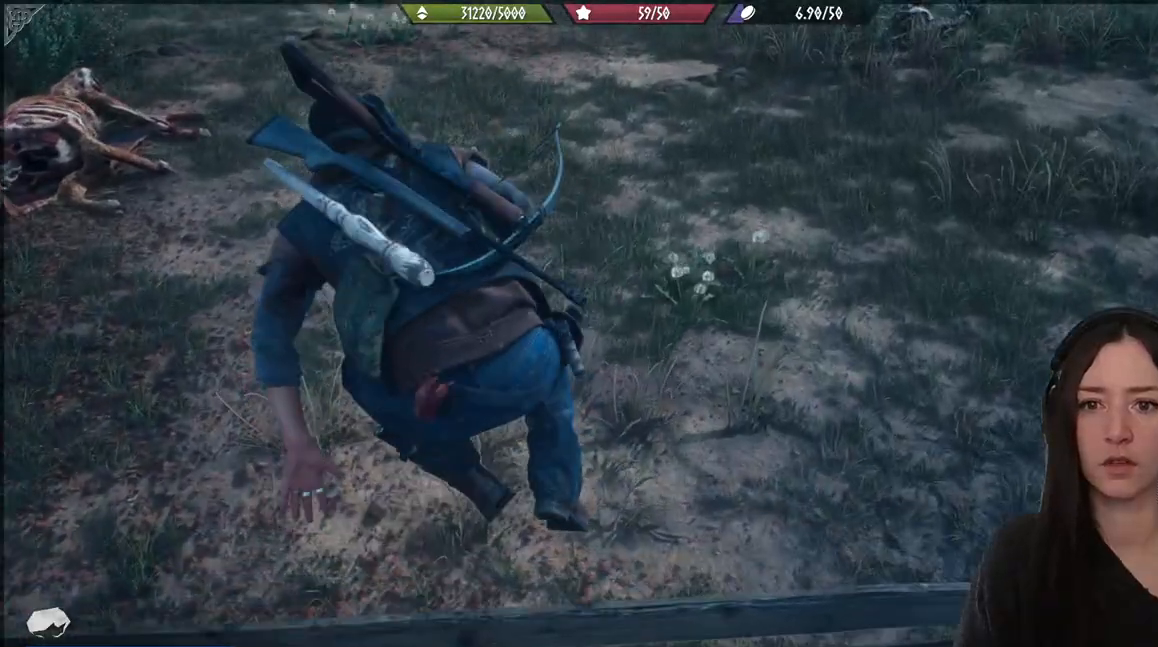
{"buttons": [], "left_stick": "up-right", "right_stick": "right", "events": [[67, "right_stick", "right"], [233, "left_stick", "up-right"]]}
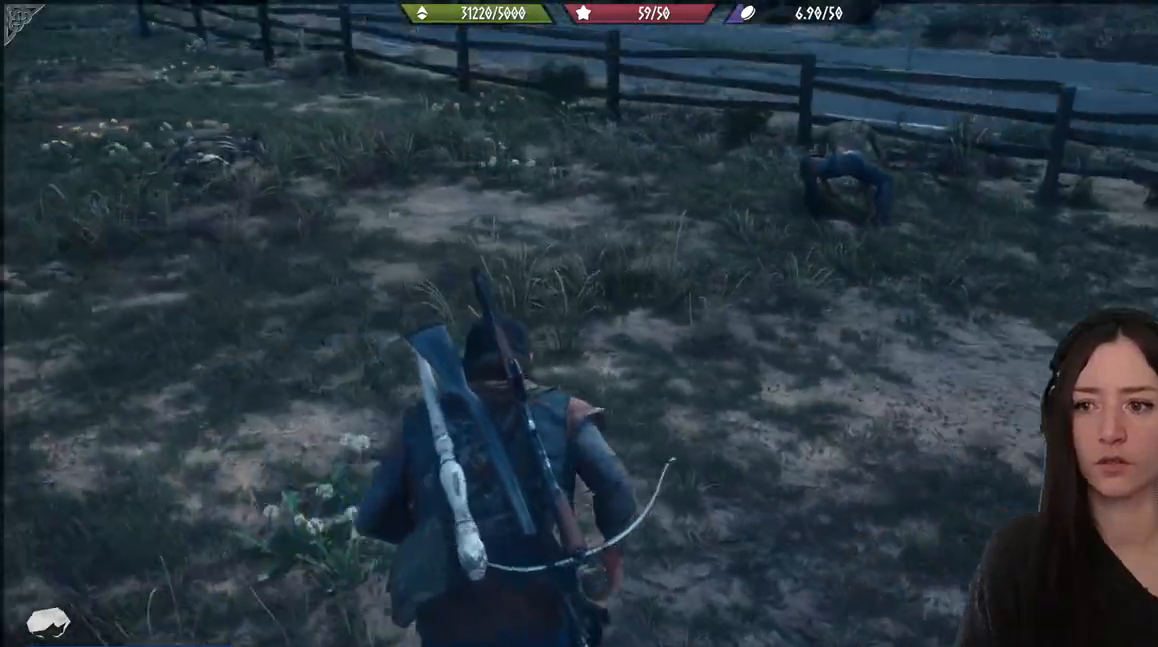
{"buttons": [], "left_stick": "up", "right_stick": "center", "events": [[83, "right_stick", "center"], [267, "left_stick", "up"]]}
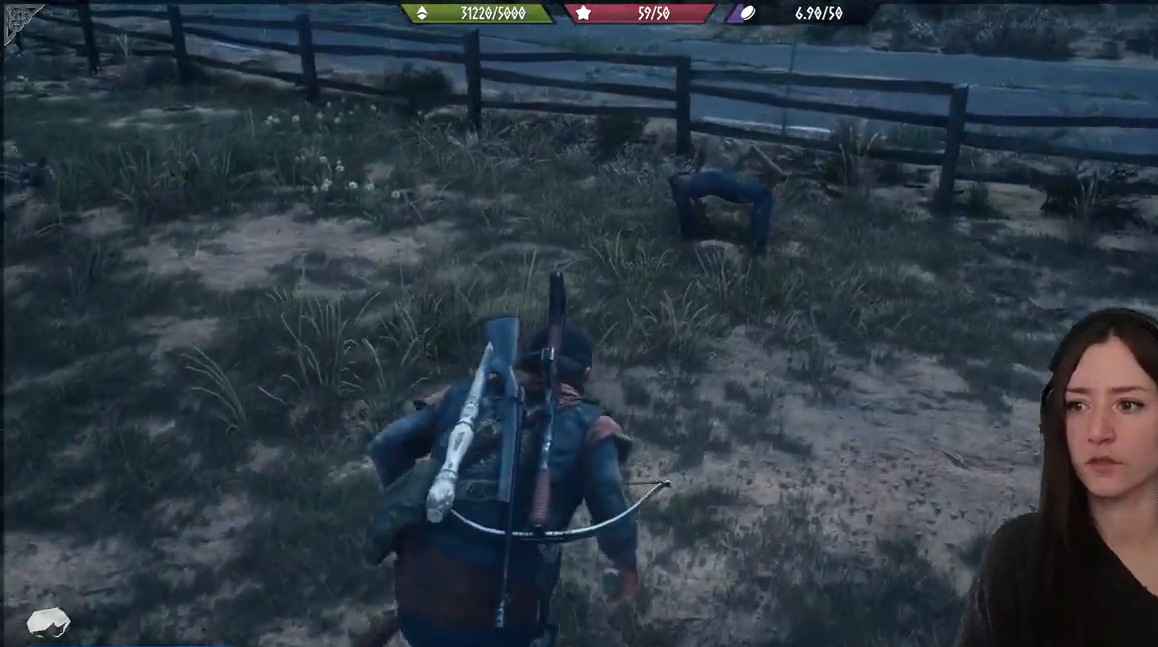
{"buttons": [], "left_stick": "up", "right_stick": "center", "events": []}
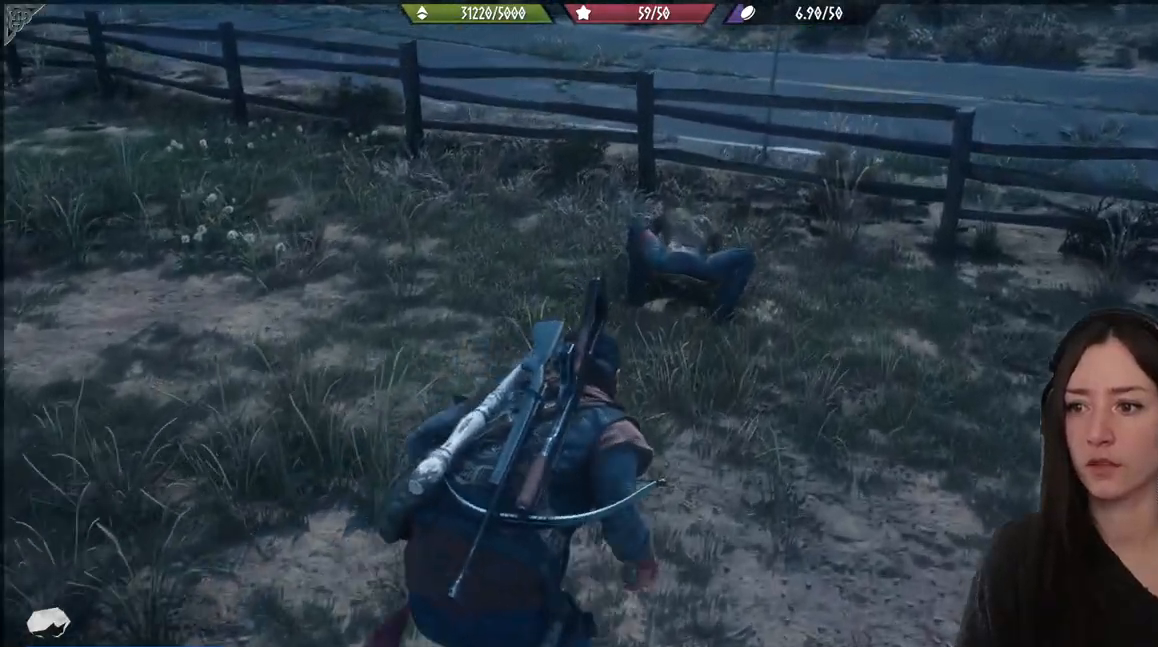
{"buttons": [], "left_stick": "up", "right_stick": "center", "events": []}